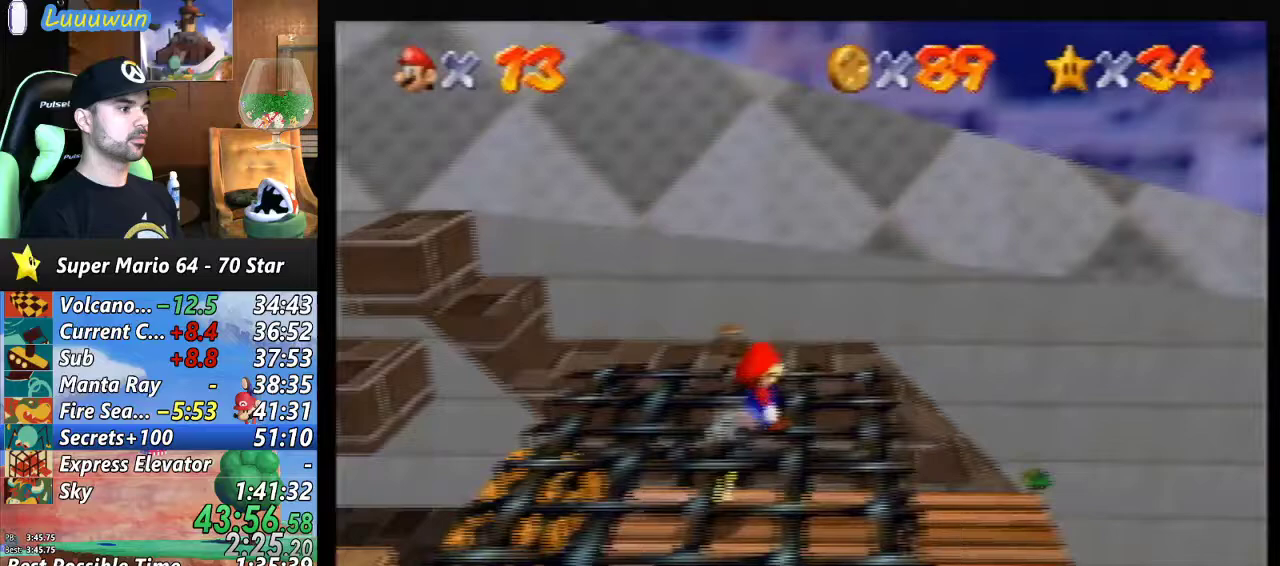
Gameplay with a controller (Nintendo layout); each line is a JSON object with the inputs held at the frame after it. "events" lists button and stick changes between this image and that frame as [ms after this image, input, new state], when the widget could be followed in between. Not read: L1 L3 R3.
{"buttons": [], "left_stick": "down-left", "events": [[67, "left_stick", "down-left"]]}
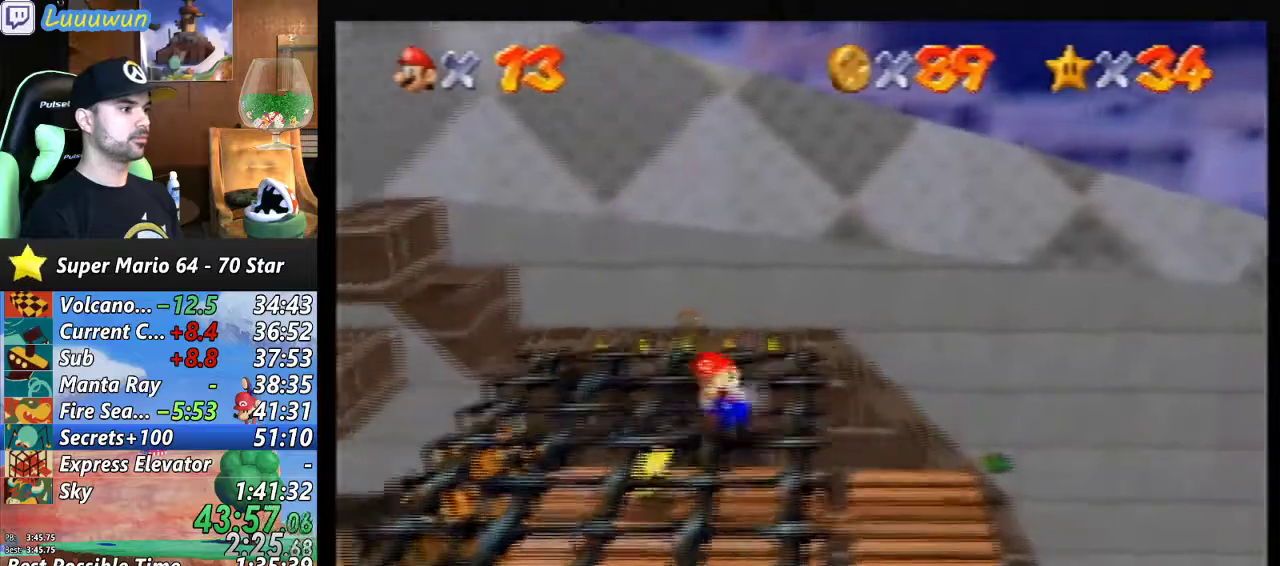
{"buttons": [], "left_stick": "up", "events": [[300, "left_stick", "up"]]}
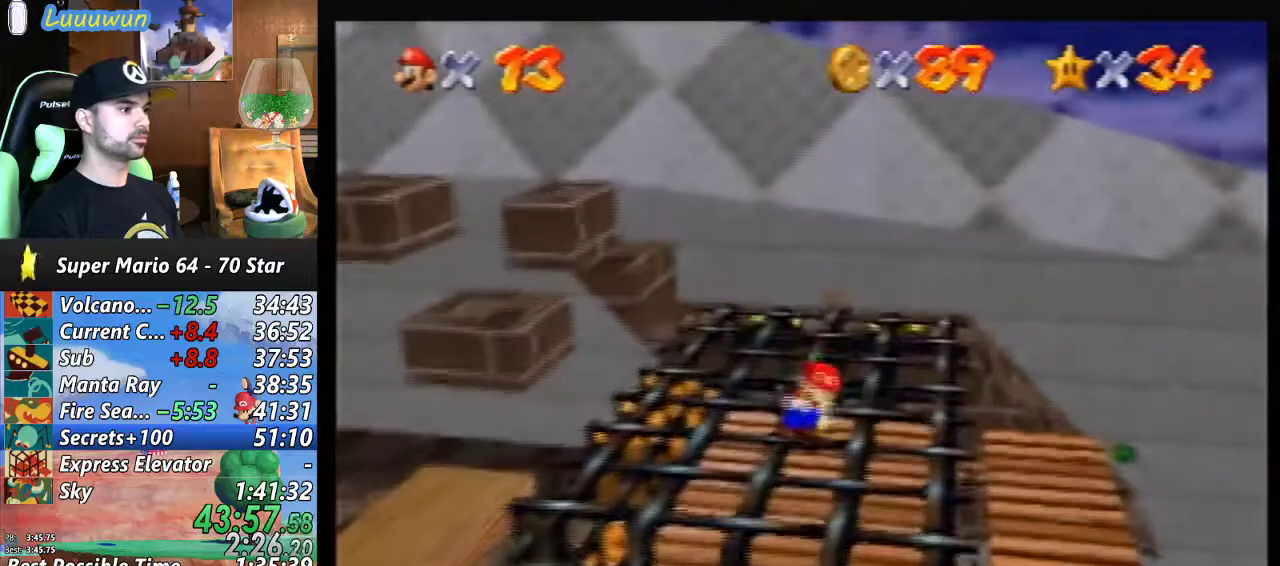
{"buttons": [], "left_stick": "up", "events": [[33, "left_stick", "up-right"], [267, "left_stick", "up"]]}
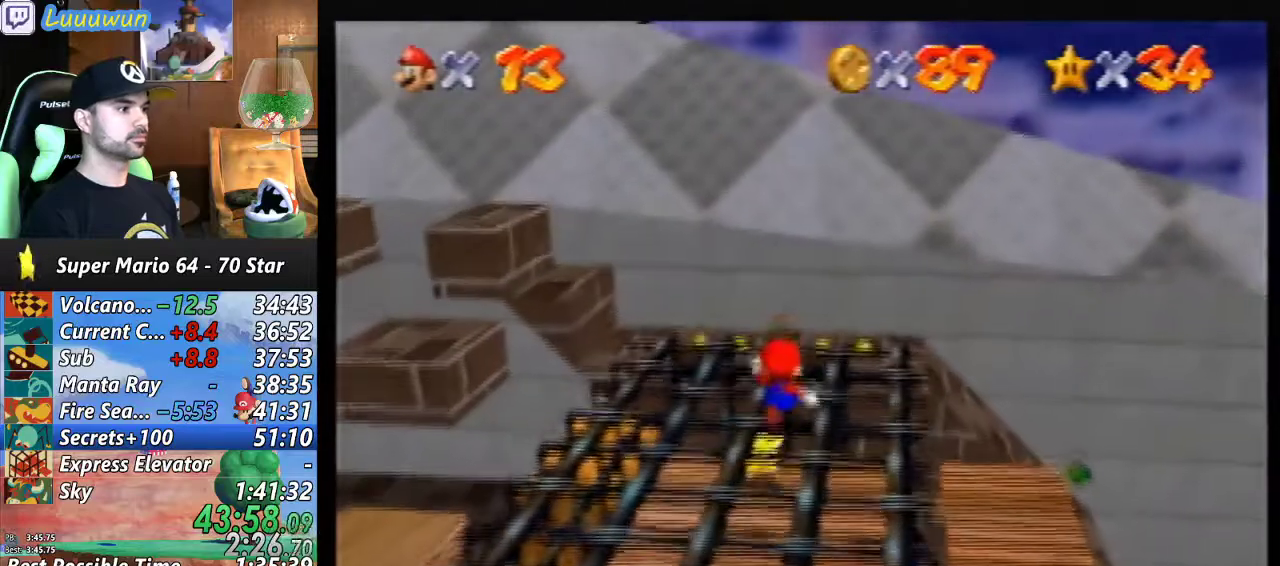
{"buttons": ["A", "Z"], "left_stick": "up-right", "events": [[200, "Z", "down"], [267, "A", "down"], [333, "left_stick", "up-right"]]}
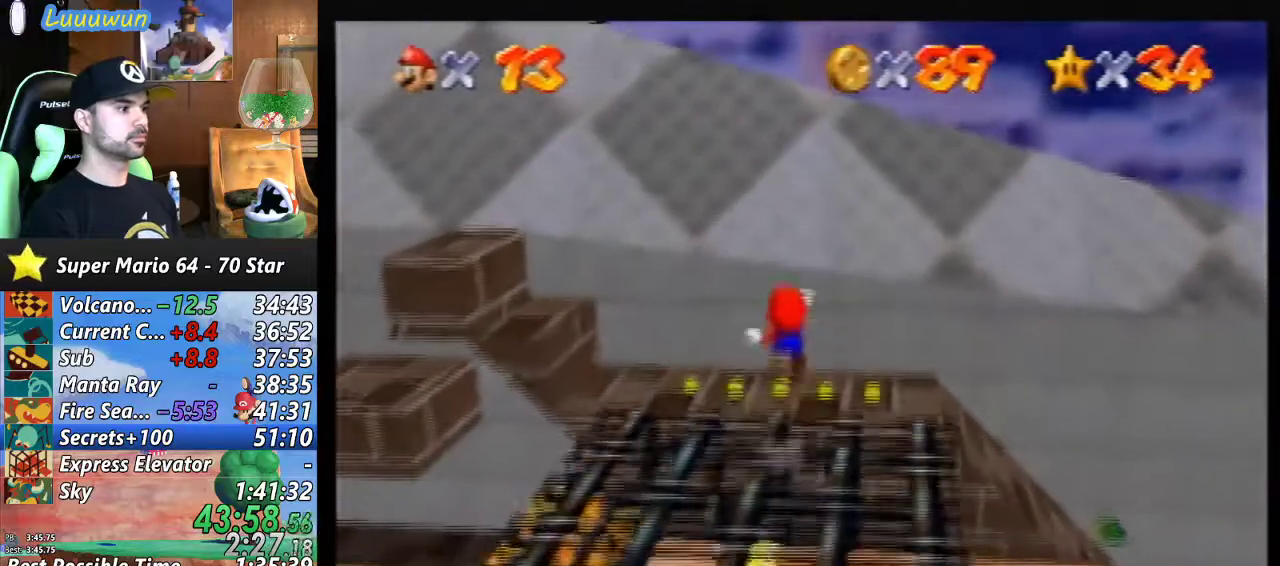
{"buttons": [], "left_stick": "right", "events": [[100, "A", "up"], [233, "Z", "up"], [400, "left_stick", "right"]]}
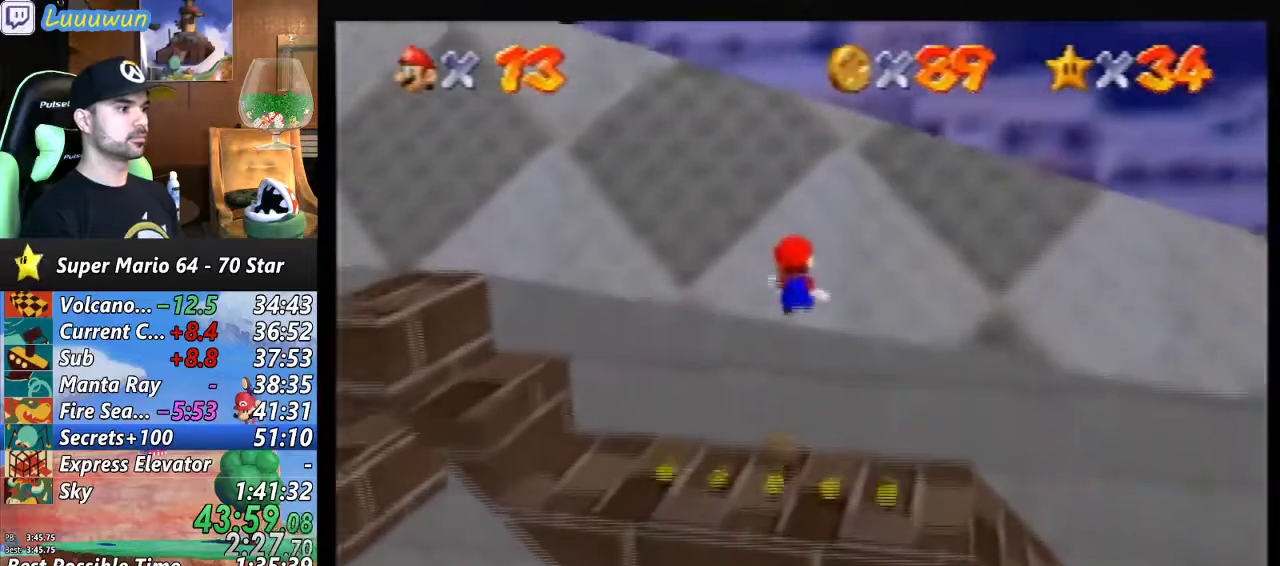
{"buttons": [], "left_stick": "down", "events": [[200, "left_stick", "down"]]}
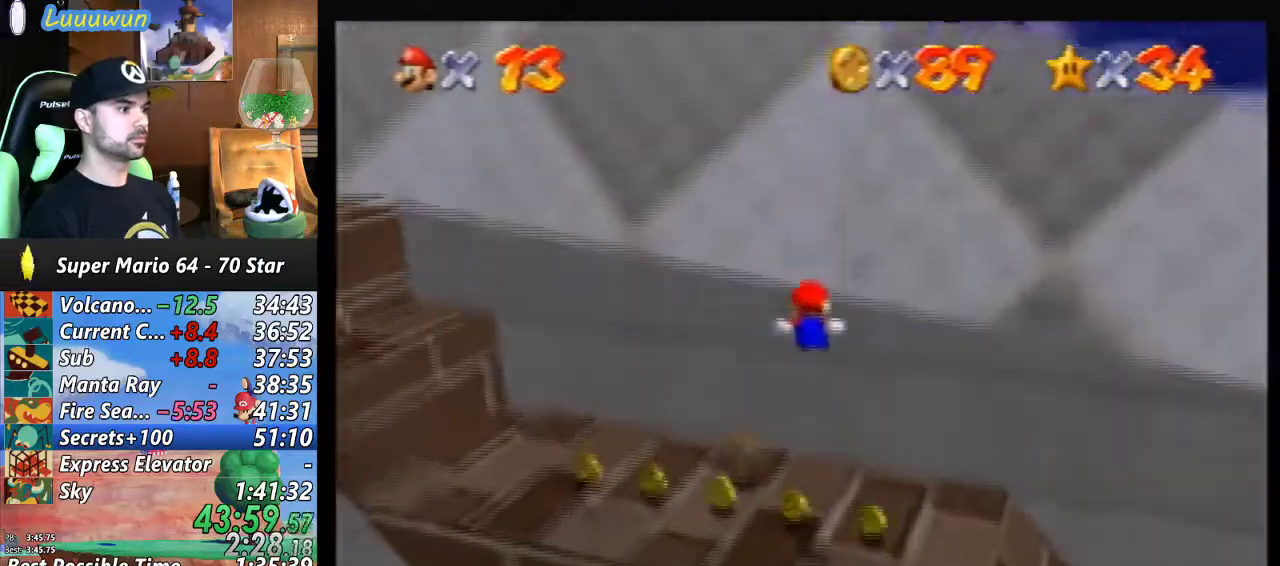
{"buttons": [], "left_stick": "down", "events": []}
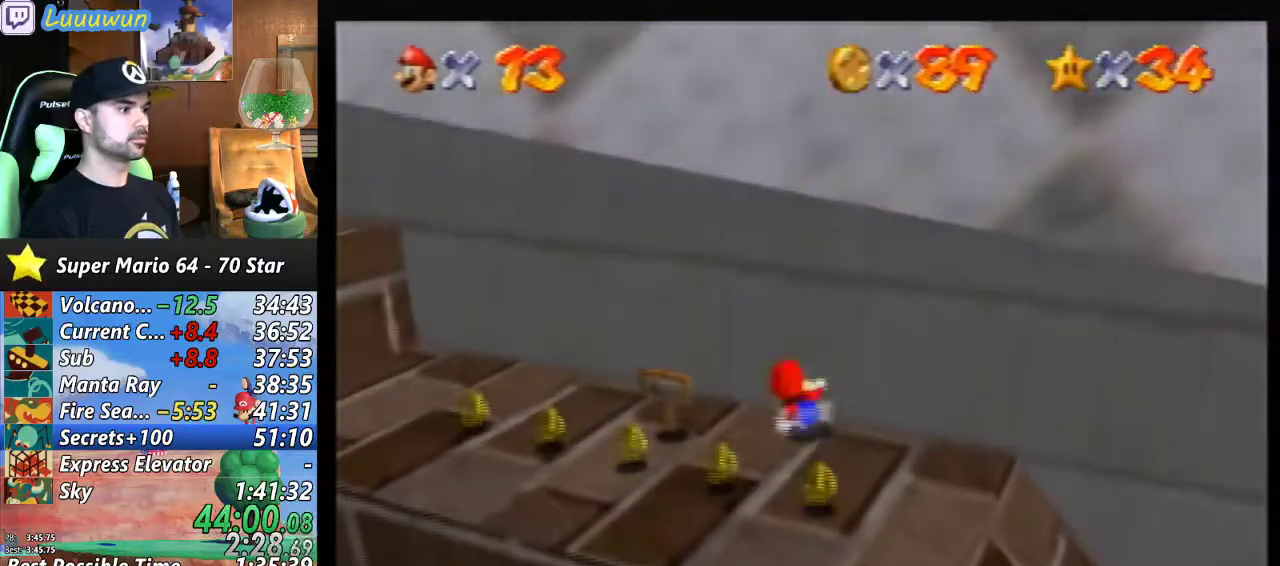
{"buttons": [], "left_stick": "left", "events": [[500, "left_stick", "left"]]}
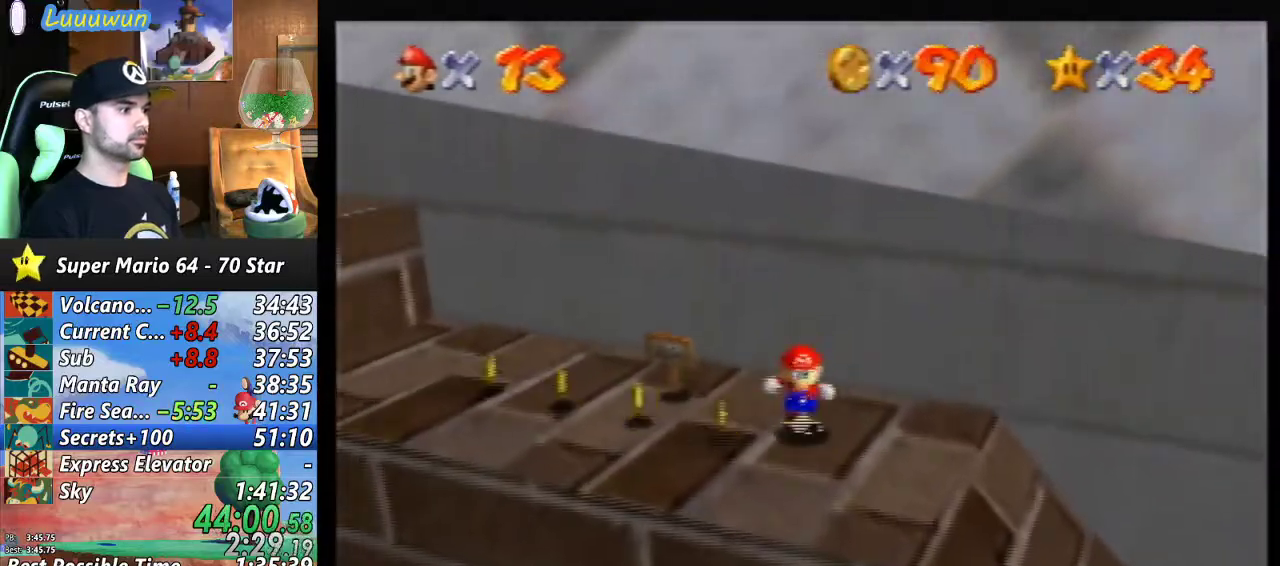
{"buttons": [], "left_stick": "up-left", "events": [[67, "left_stick", "up-left"]]}
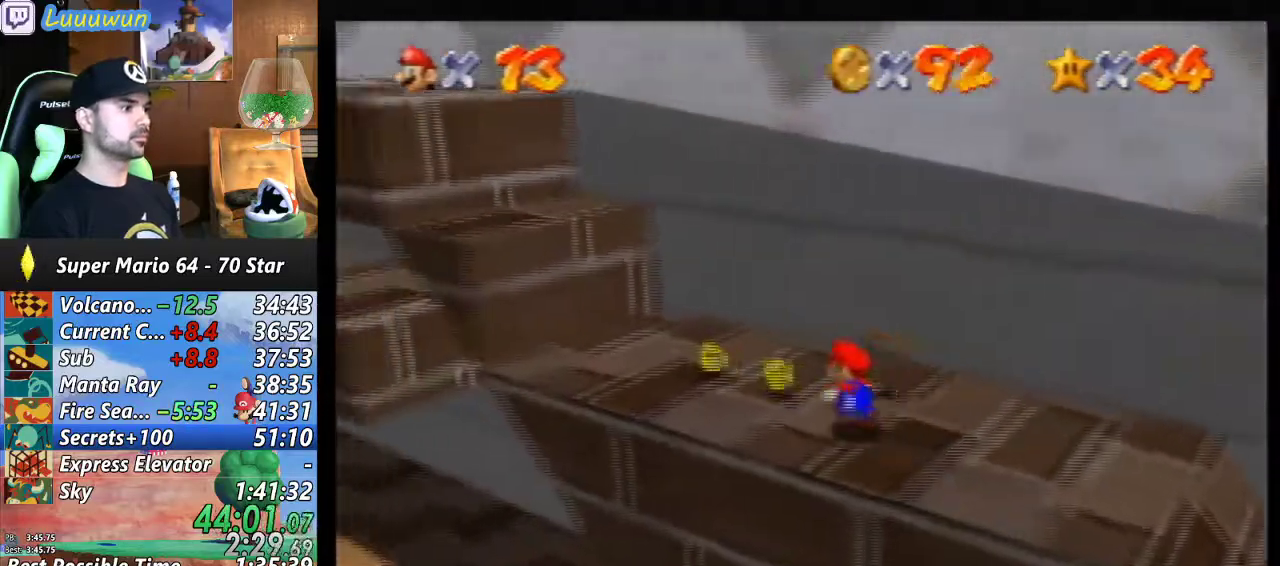
{"buttons": [], "left_stick": "up-left", "events": []}
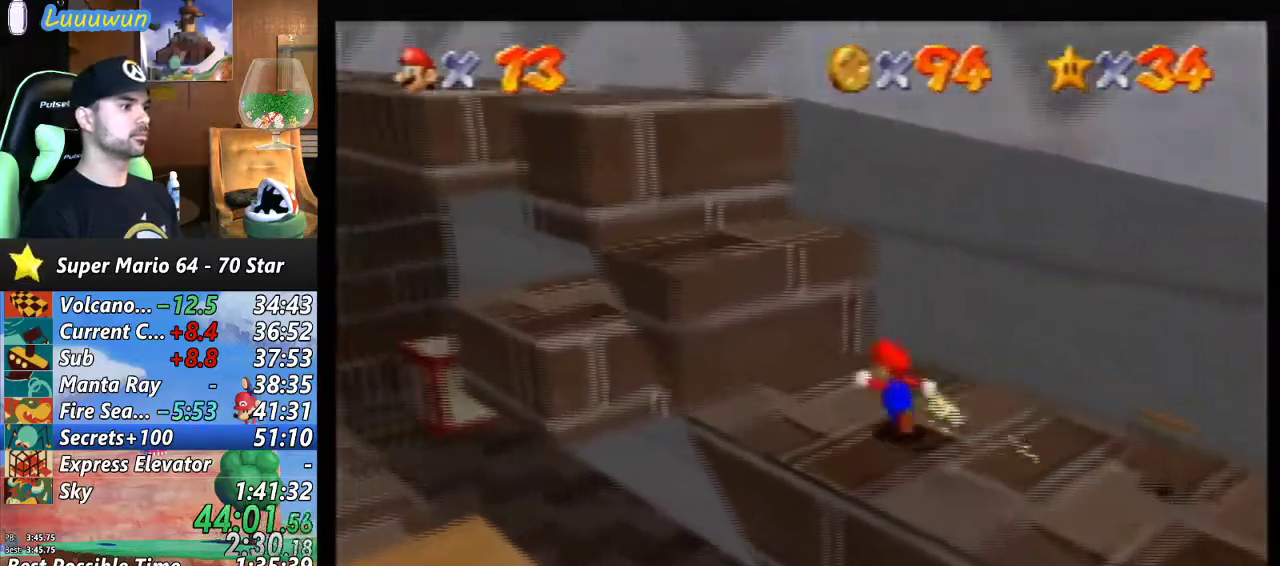
{"buttons": ["A"], "left_stick": "up-left", "events": [[333, "A", "down"]]}
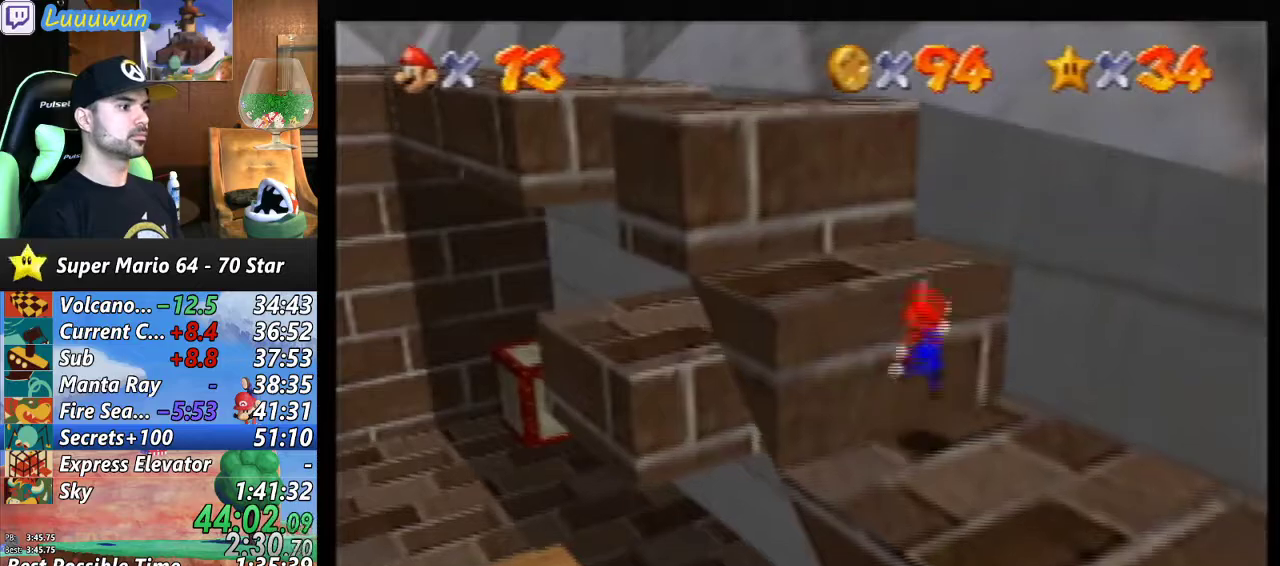
{"buttons": [], "left_stick": "up-left", "events": [[233, "A", "up"]]}
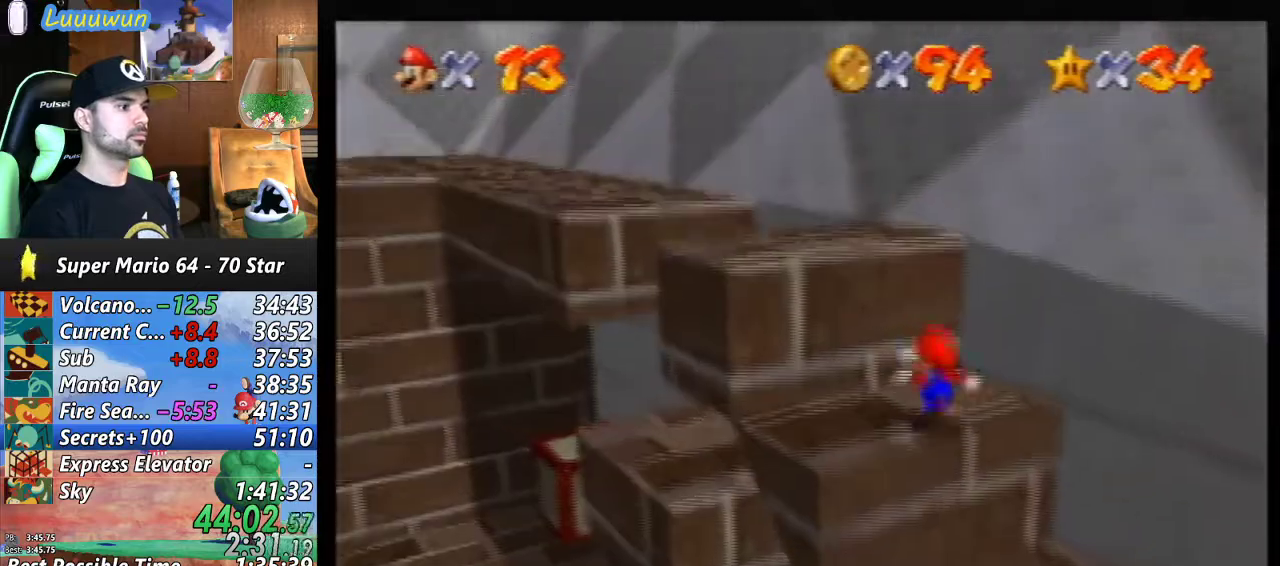
{"buttons": ["A"], "left_stick": "up-left", "events": [[67, "left_stick", "center"], [167, "left_stick", "up-left"], [300, "A", "down"]]}
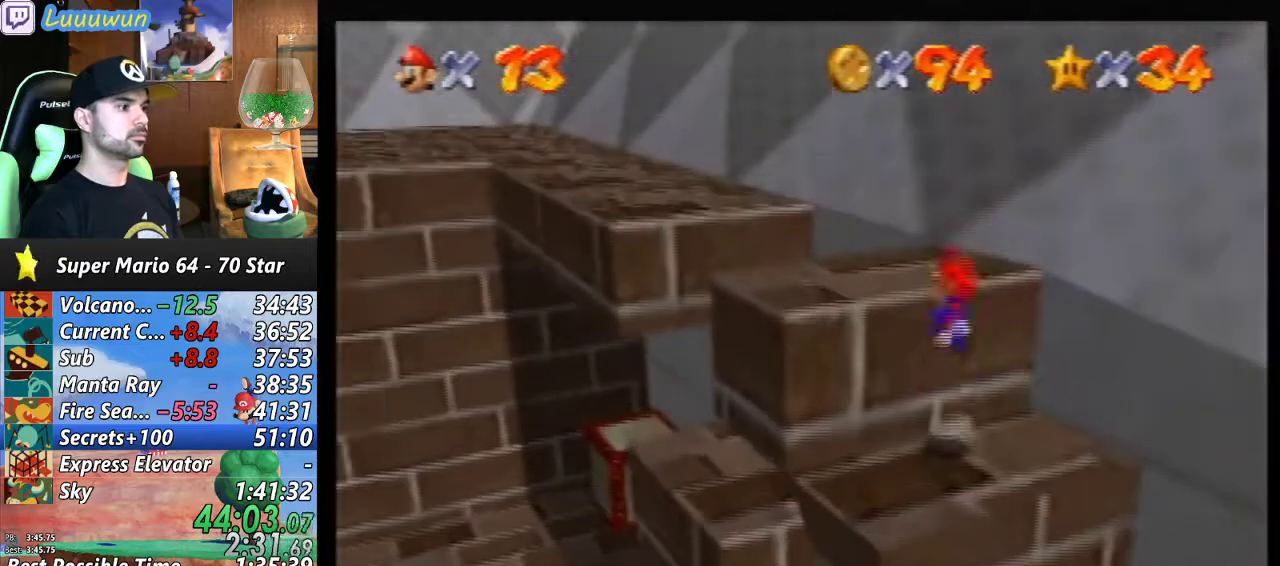
{"buttons": [], "left_stick": "up-left", "events": [[100, "A", "up"]]}
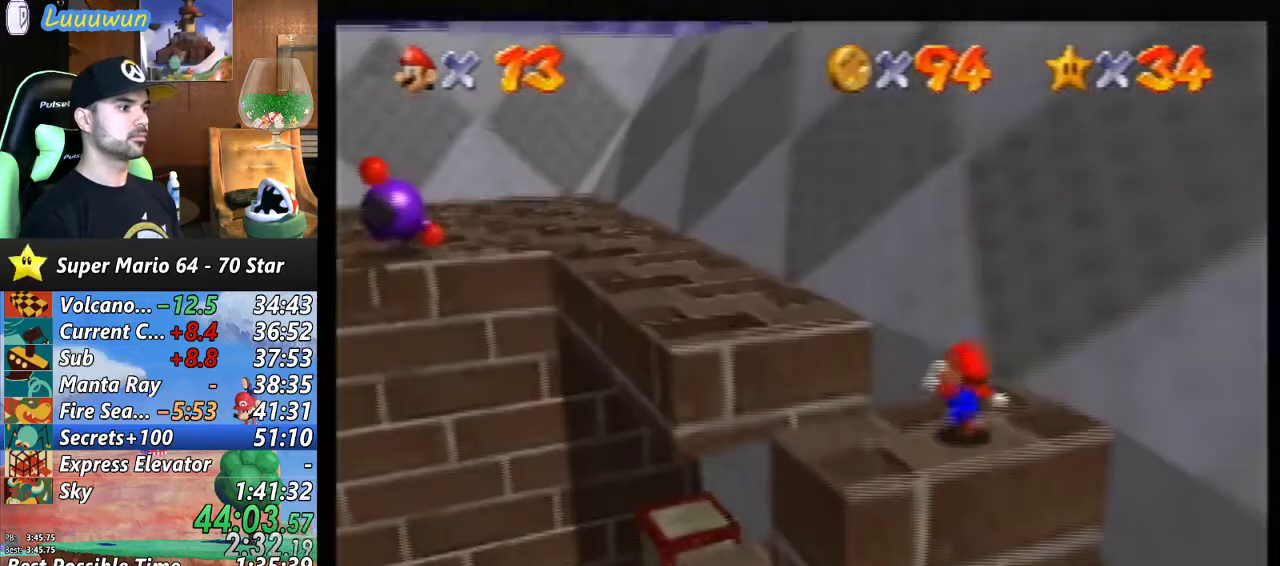
{"buttons": ["A"], "left_stick": "up-left", "events": [[67, "A", "down"]]}
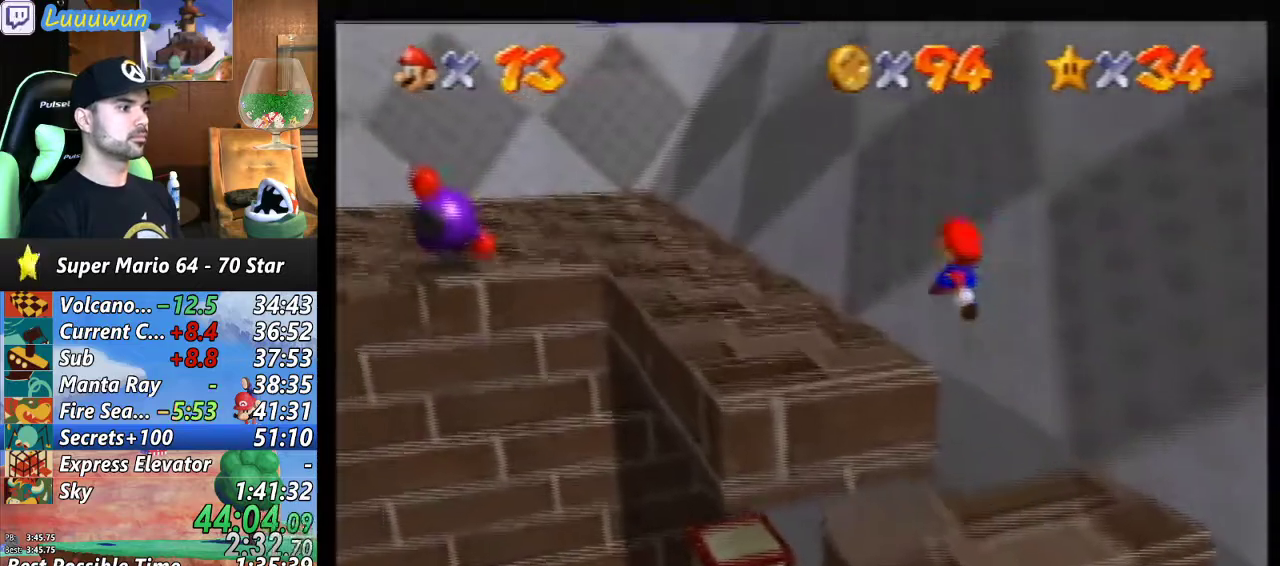
{"buttons": [], "left_stick": "up", "events": [[33, "B", "down"], [133, "A", "up"], [133, "B", "up"], [233, "left_stick", "up"]]}
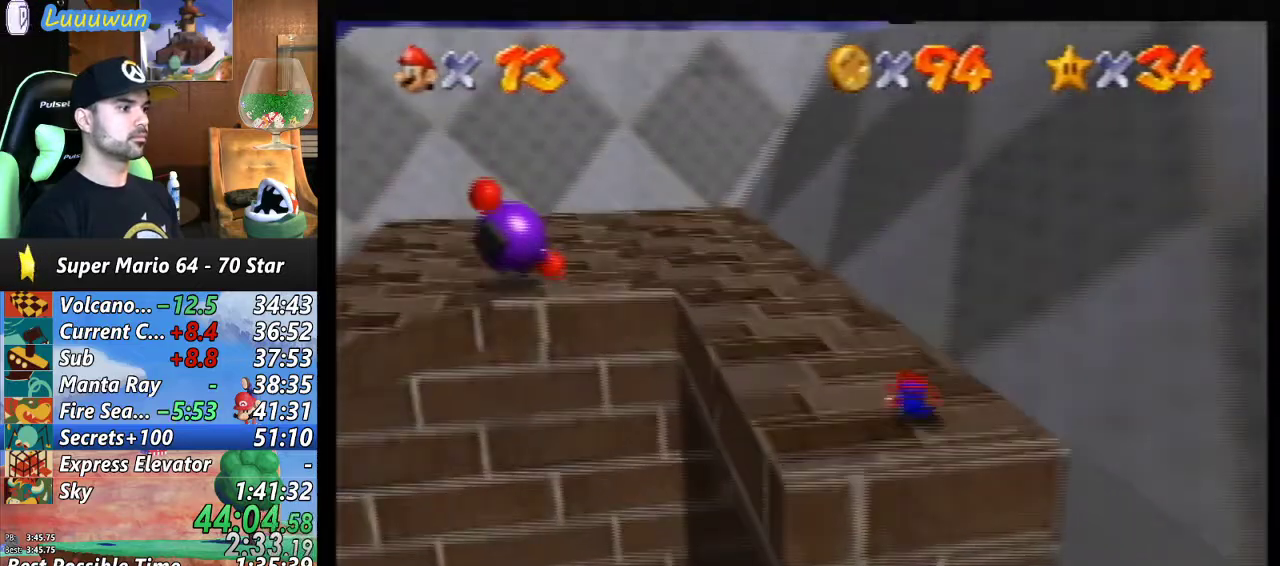
{"buttons": [], "left_stick": "up", "events": [[33, "A", "down"], [233, "A", "up"]]}
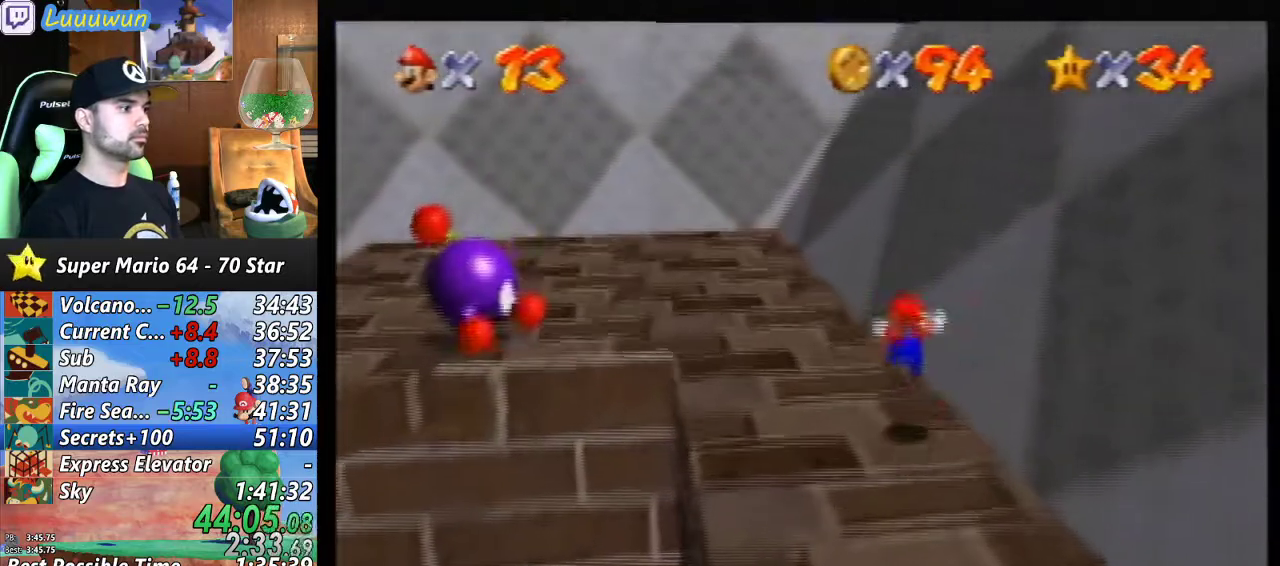
{"buttons": [], "left_stick": "up", "events": []}
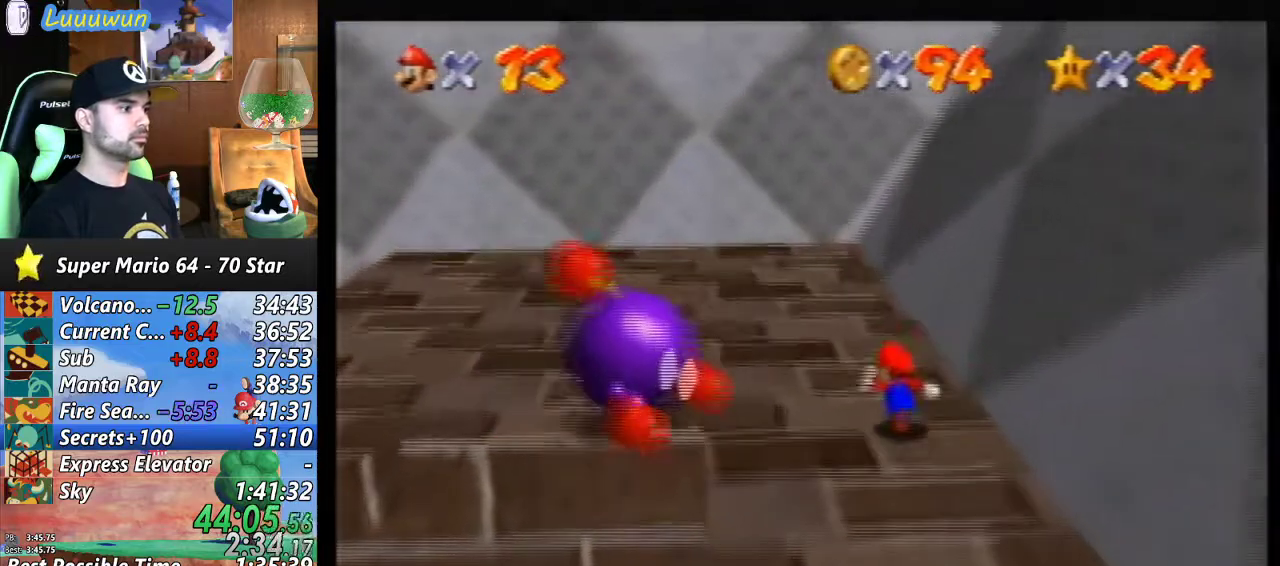
{"buttons": [], "left_stick": "left", "events": [[33, "left_stick", "up-left"], [467, "left_stick", "left"]]}
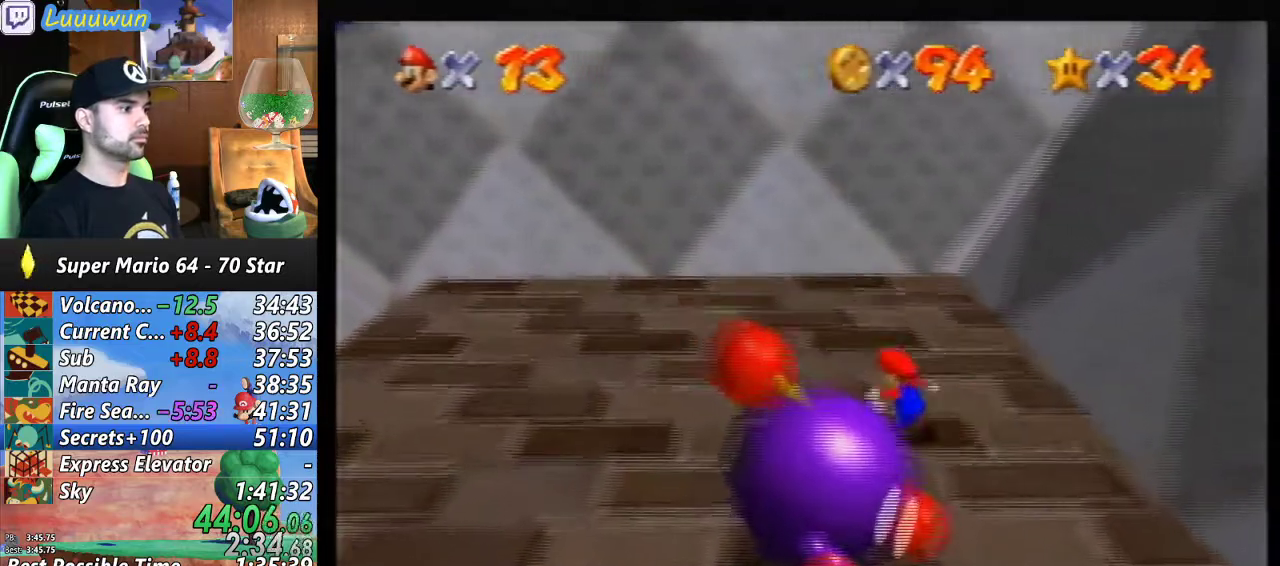
{"buttons": [], "left_stick": "center", "events": [[100, "left_stick", "down-left"], [233, "left_stick", "down"], [333, "left_stick", "center"]]}
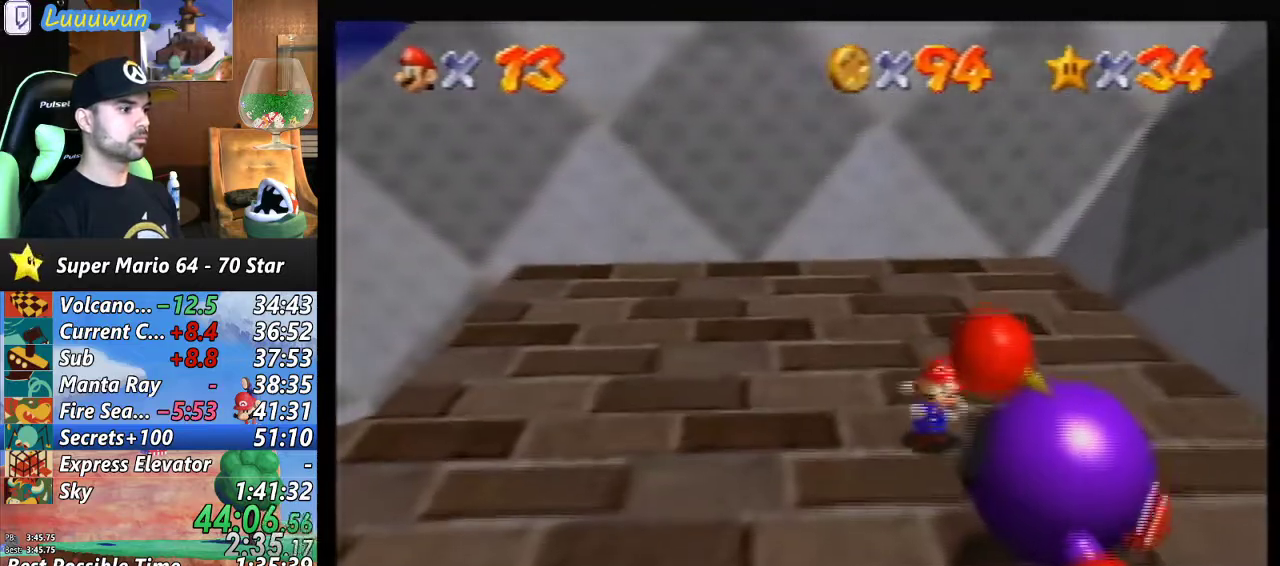
{"buttons": [], "left_stick": "down", "events": [[100, "left_stick", "down-left"], [300, "left_stick", "center"], [433, "left_stick", "down"]]}
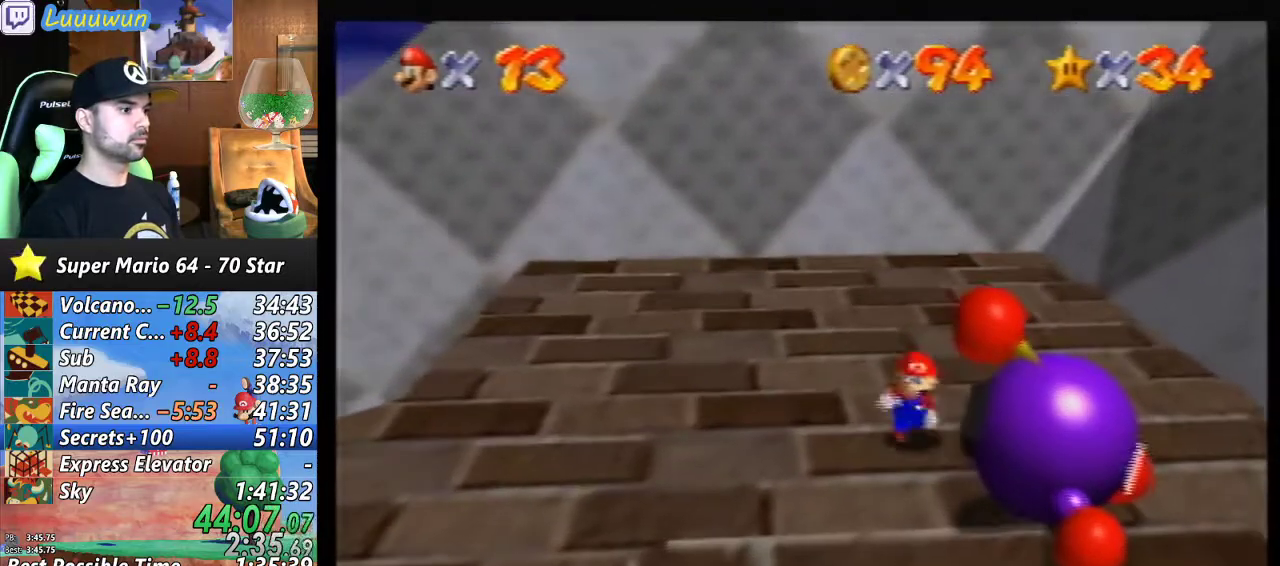
{"buttons": [], "left_stick": "down-right", "events": [[200, "left_stick", "down-right"]]}
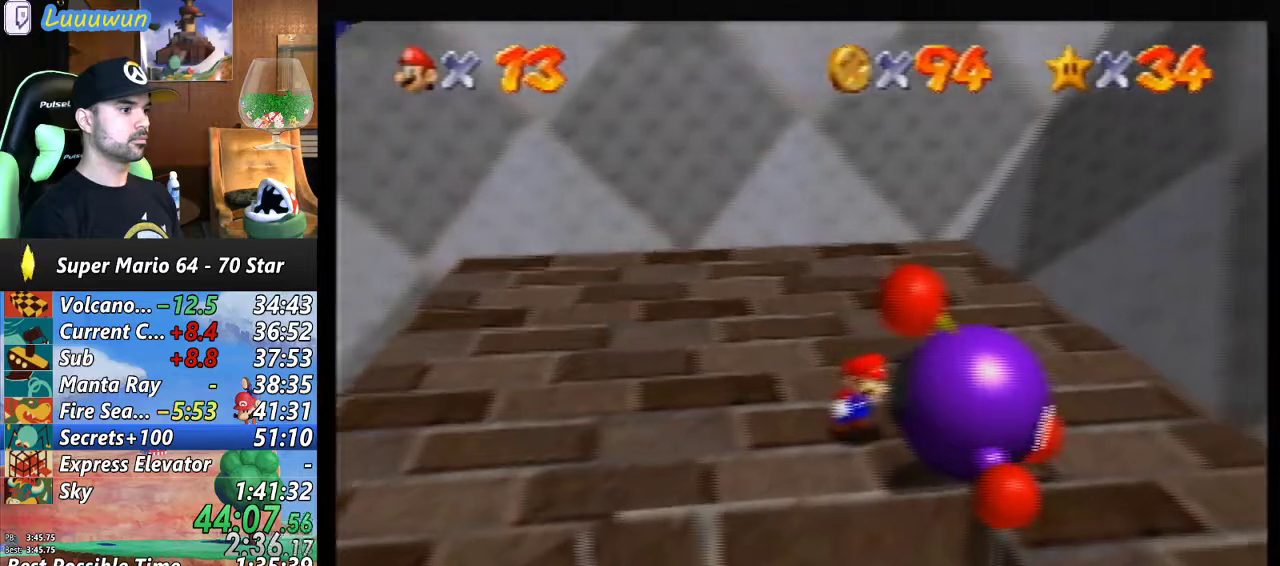
{"buttons": [], "left_stick": "center", "events": [[200, "B", "down"], [300, "B", "up"], [500, "left_stick", "center"]]}
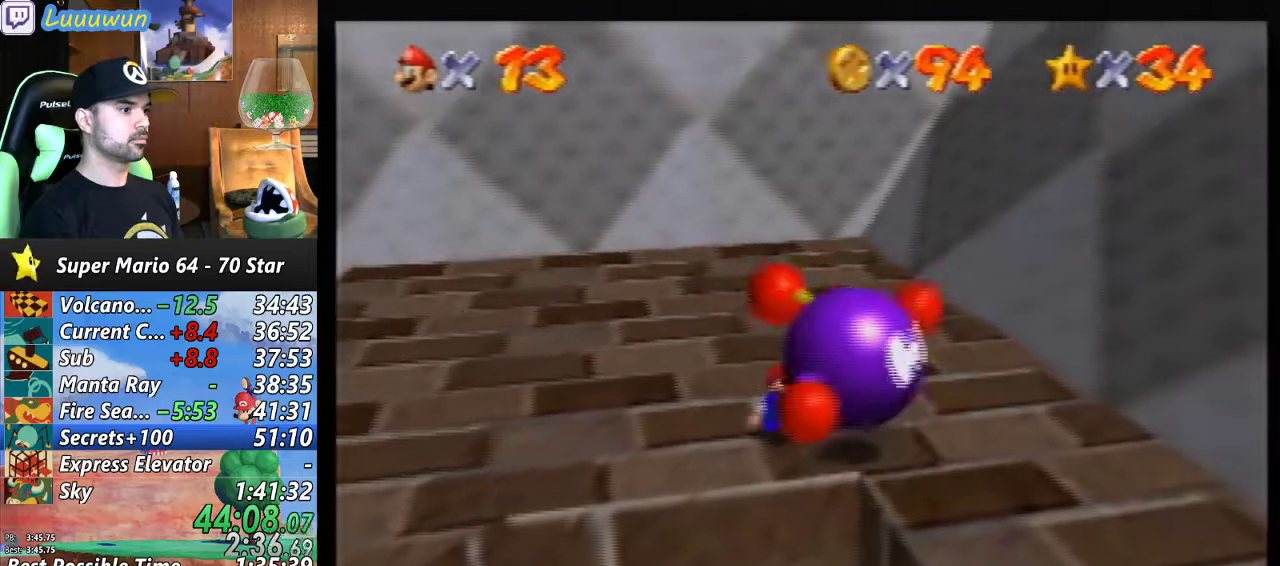
{"buttons": [], "left_stick": "up", "events": [[333, "left_stick", "up"]]}
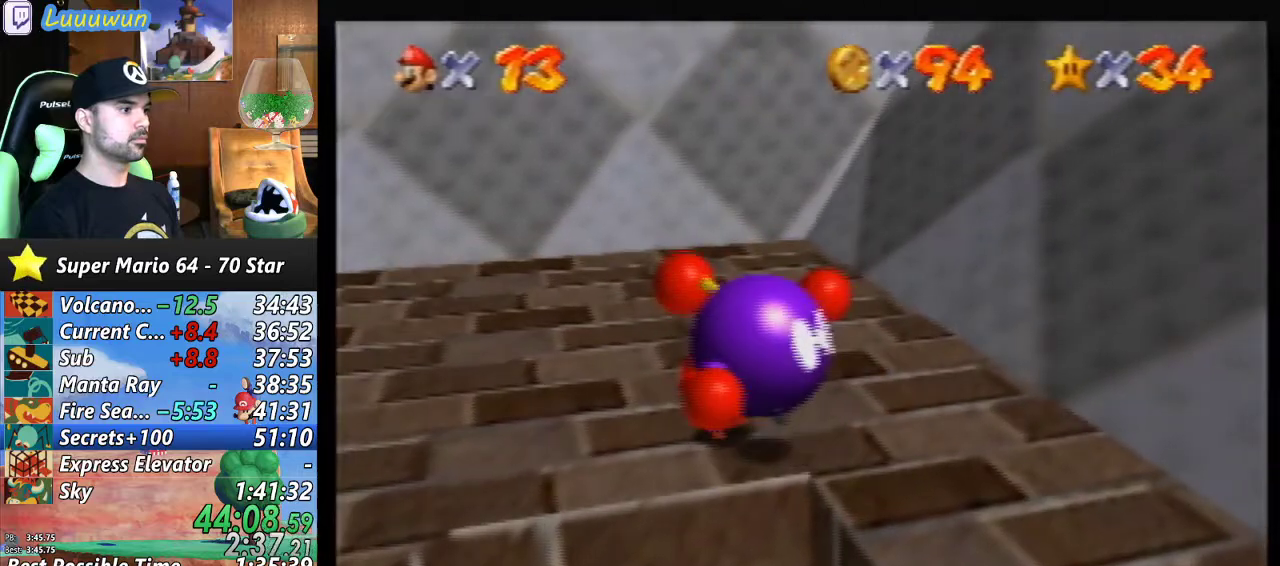
{"buttons": [], "left_stick": "up", "events": []}
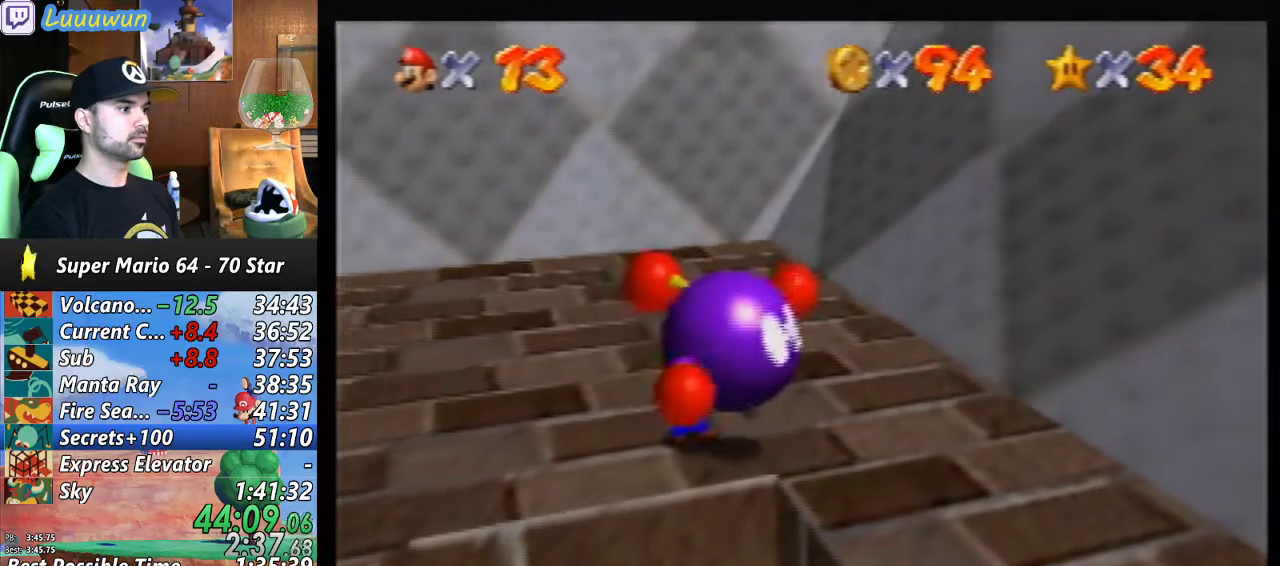
{"buttons": [], "left_stick": "up", "events": []}
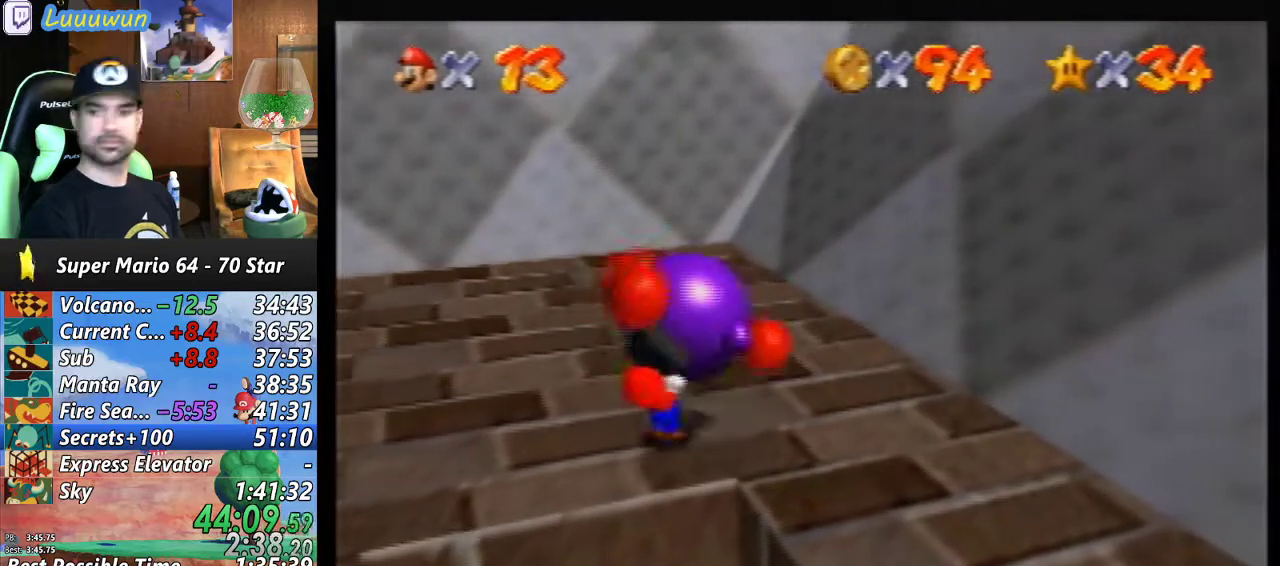
{"buttons": [], "left_stick": "up", "events": [[267, "B", "down"], [300, "B", "up"], [433, "B", "down"], [500, "B", "up"]]}
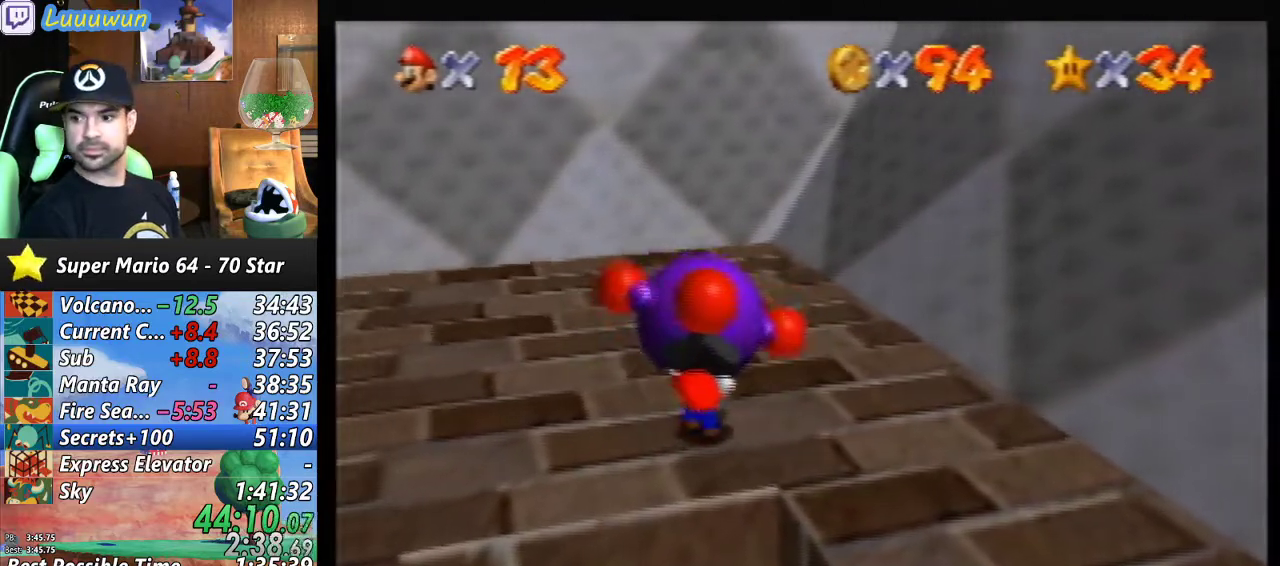
{"buttons": ["B"], "left_stick": "up", "events": [[100, "B", "down"], [200, "B", "up"], [267, "B", "down"], [367, "B", "up"], [433, "B", "down"]]}
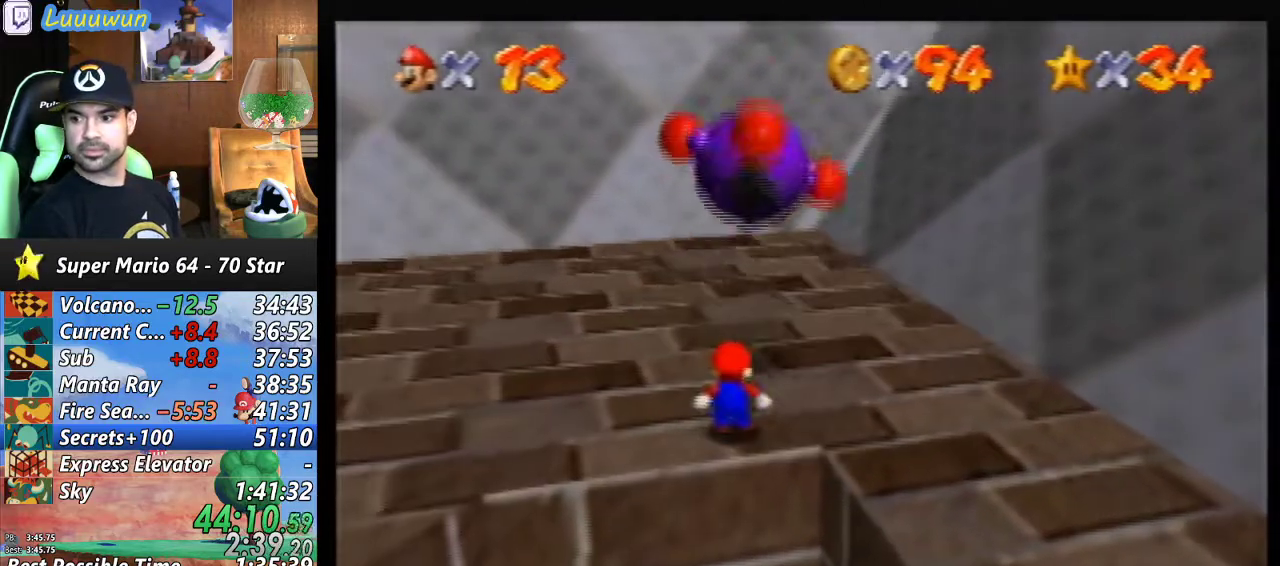
{"buttons": [], "left_stick": "center", "events": [[33, "B", "up"], [167, "left_stick", "center"]]}
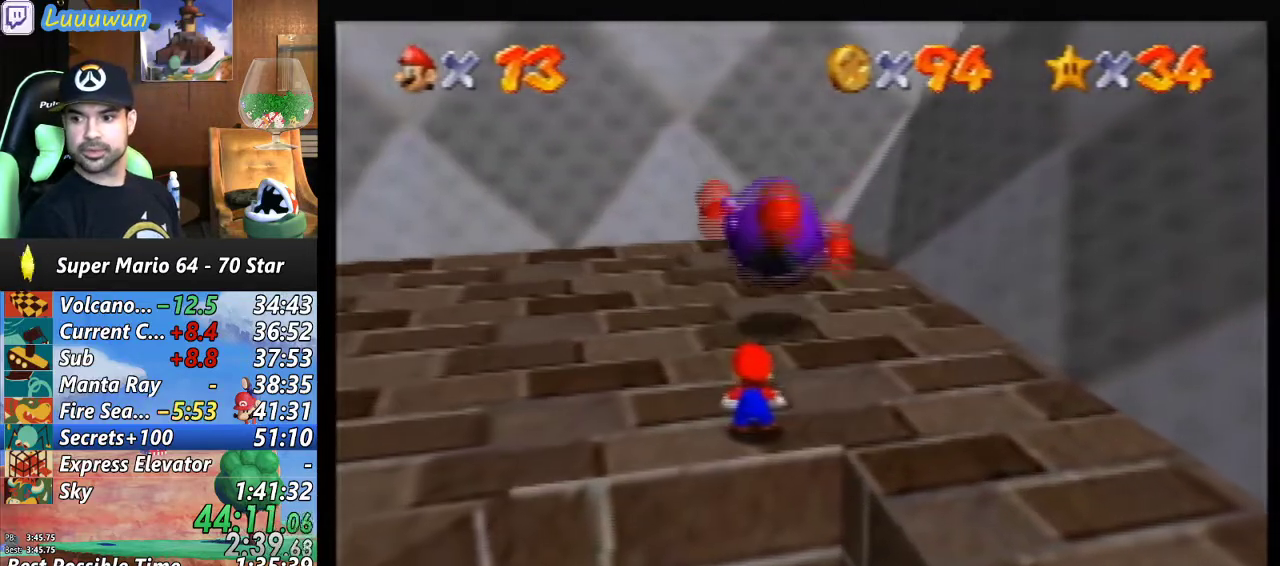
{"buttons": [], "left_stick": "center", "events": []}